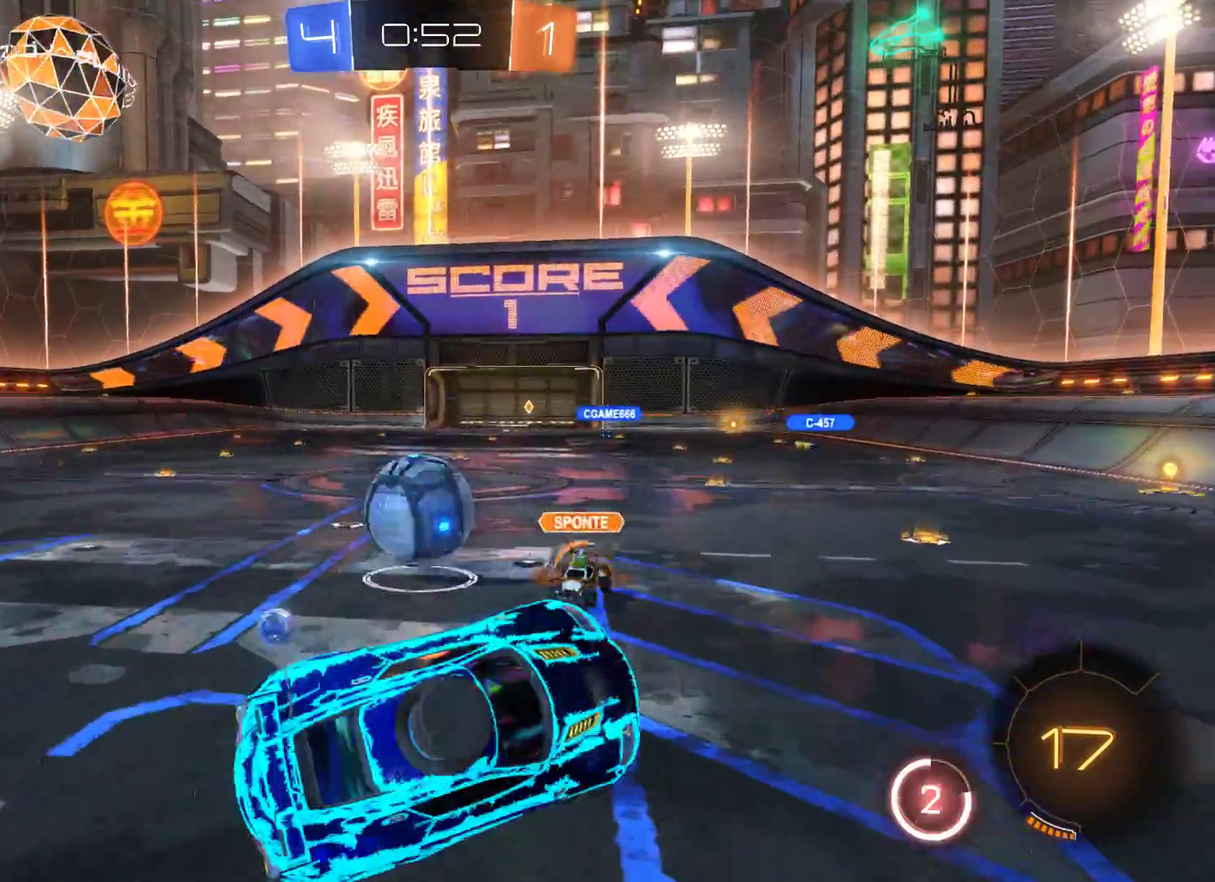
Gameplay with a controller (Xbox layout); each line is a JSON object with the inputs held at the frame after it. "events" lists button and stick changes between this image and that frame as [ms after this image, input, new state], when the widget could be followed in between.
{"buttons": ["R2"], "left_stick": "left", "right_stick": "center", "events": []}
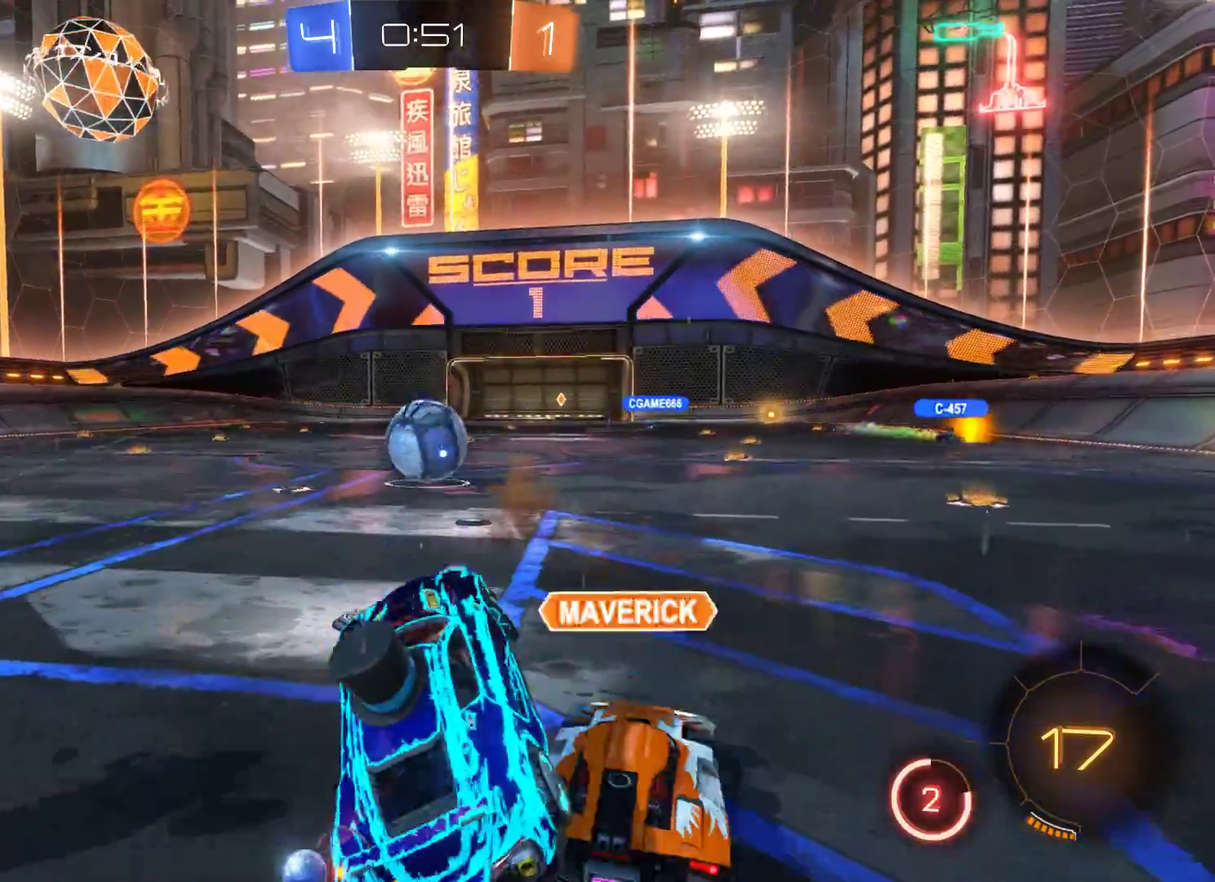
{"buttons": ["L2", "R2"], "left_stick": "left", "right_stick": "center", "events": [[100, "L2", "down"], [100, "left_stick", "center"], [200, "left_stick", "right"], [333, "left_stick", "center"], [400, "left_stick", "left"]]}
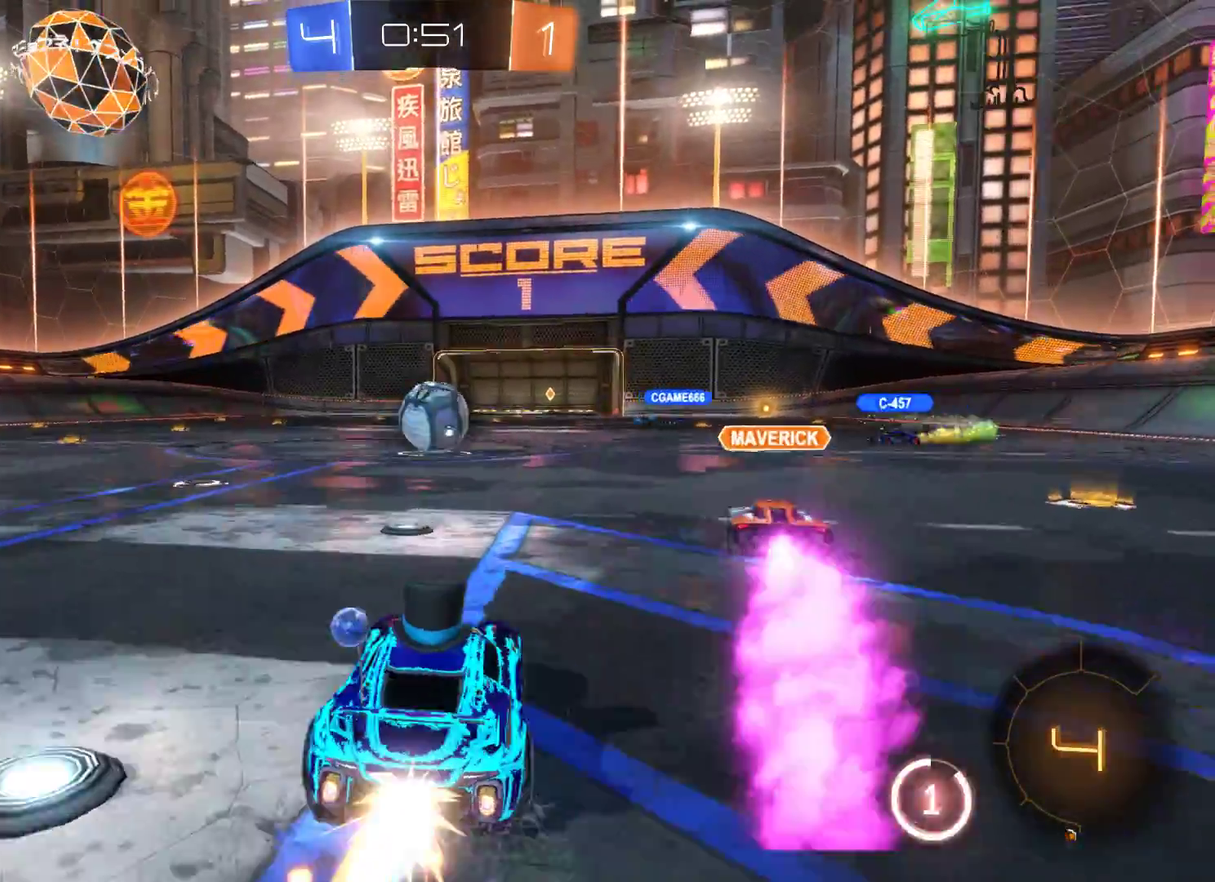
{"buttons": ["R2"], "left_stick": "left", "right_stick": "center", "events": [[67, "L2", "up"]]}
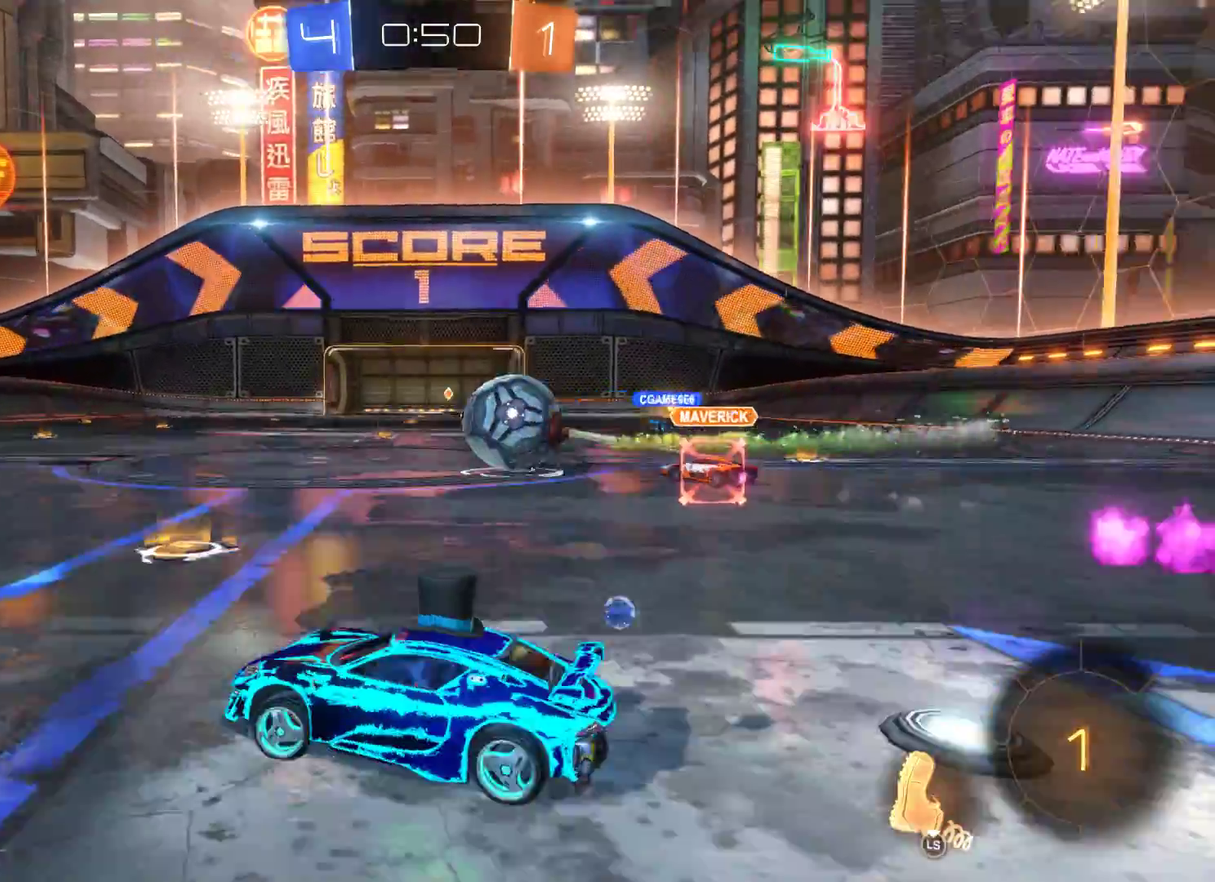
{"buttons": ["R2"], "left_stick": "left", "right_stick": "center", "events": []}
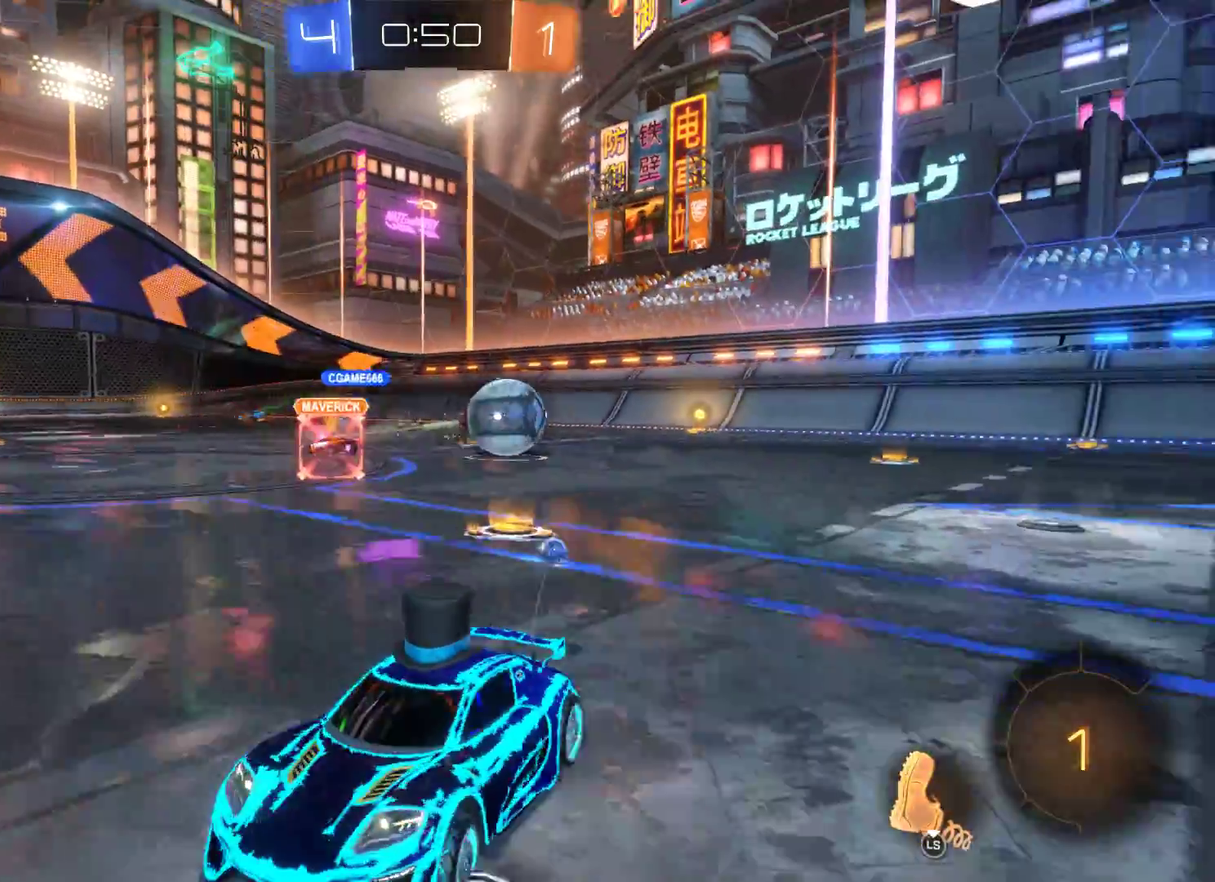
{"buttons": ["R2"], "left_stick": "left", "right_stick": "center", "events": []}
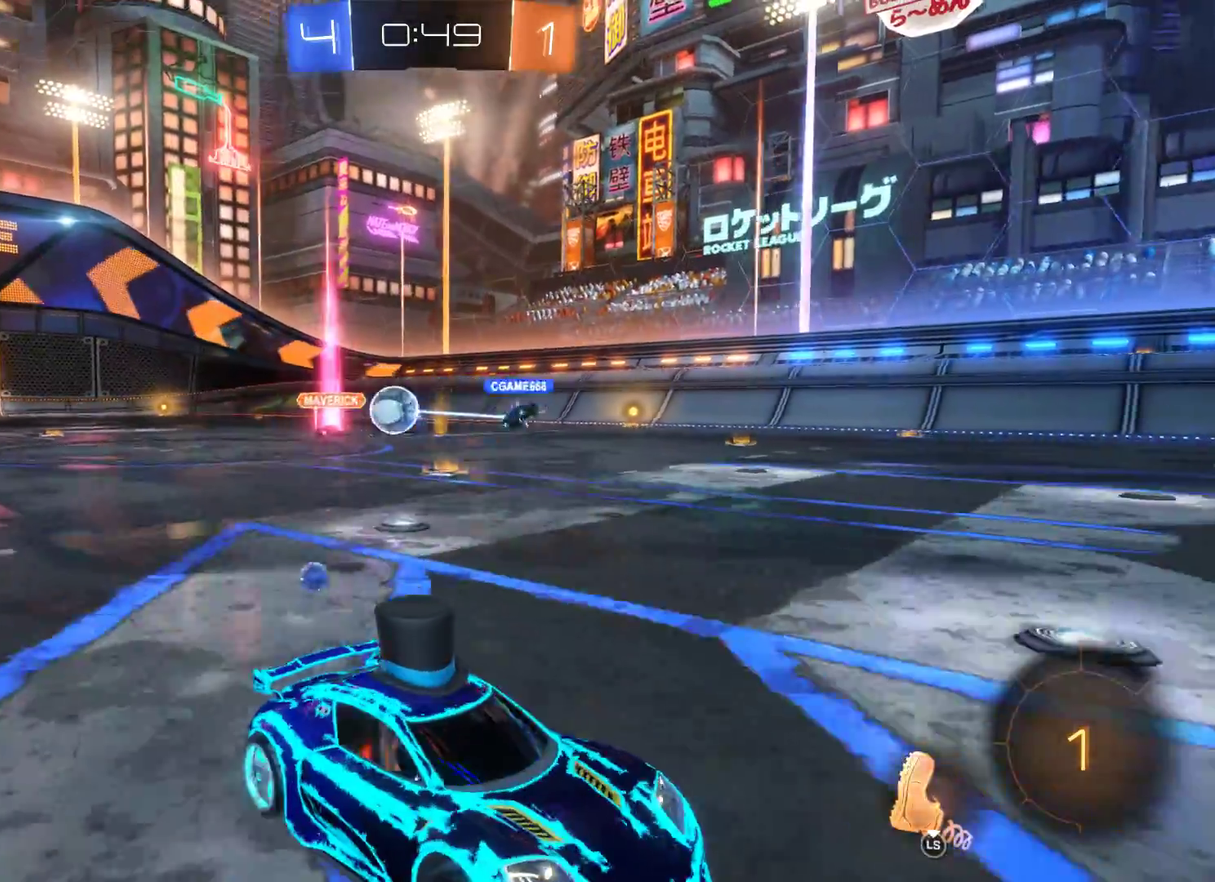
{"buttons": ["R2"], "left_stick": "left", "right_stick": "center", "events": []}
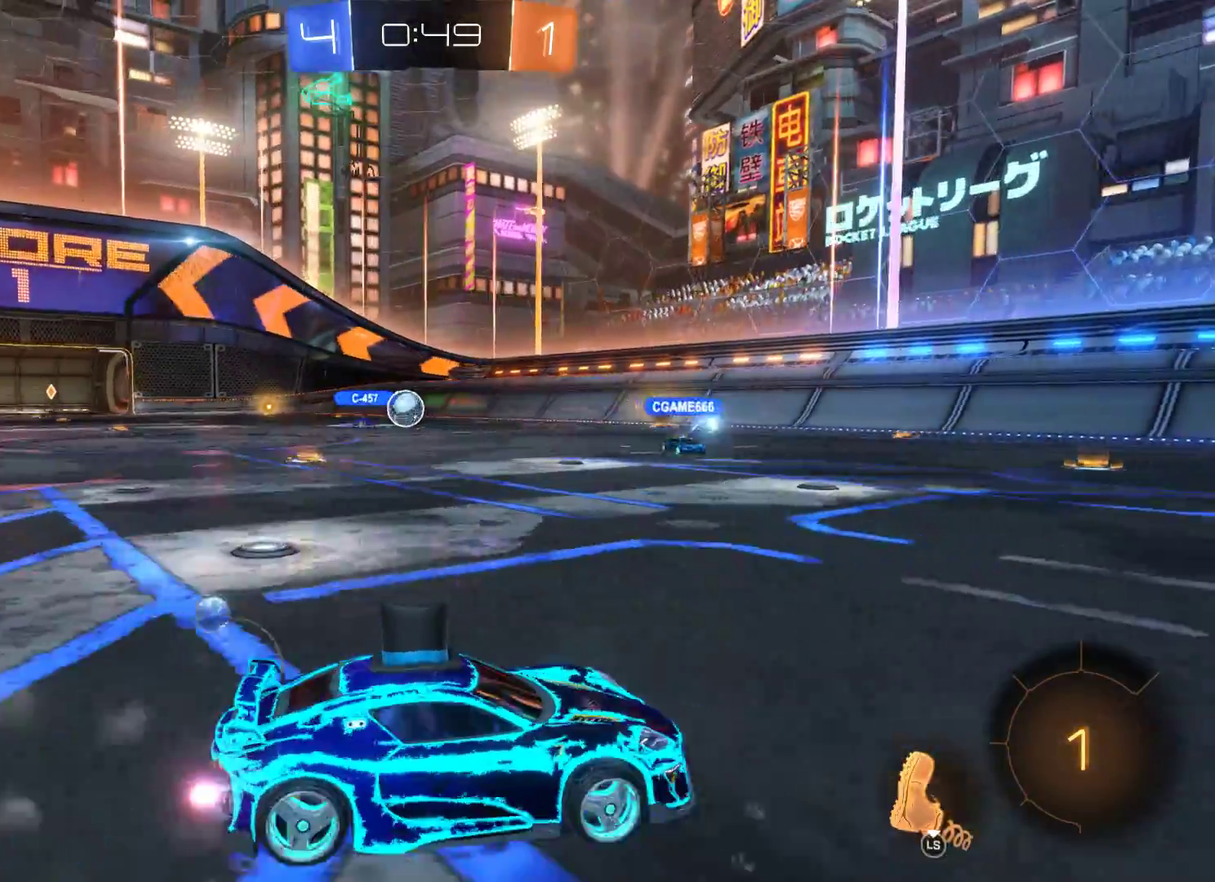
{"buttons": ["R2"], "left_stick": "right", "right_stick": "center", "events": [[333, "left_stick", "center"], [467, "left_stick", "right"]]}
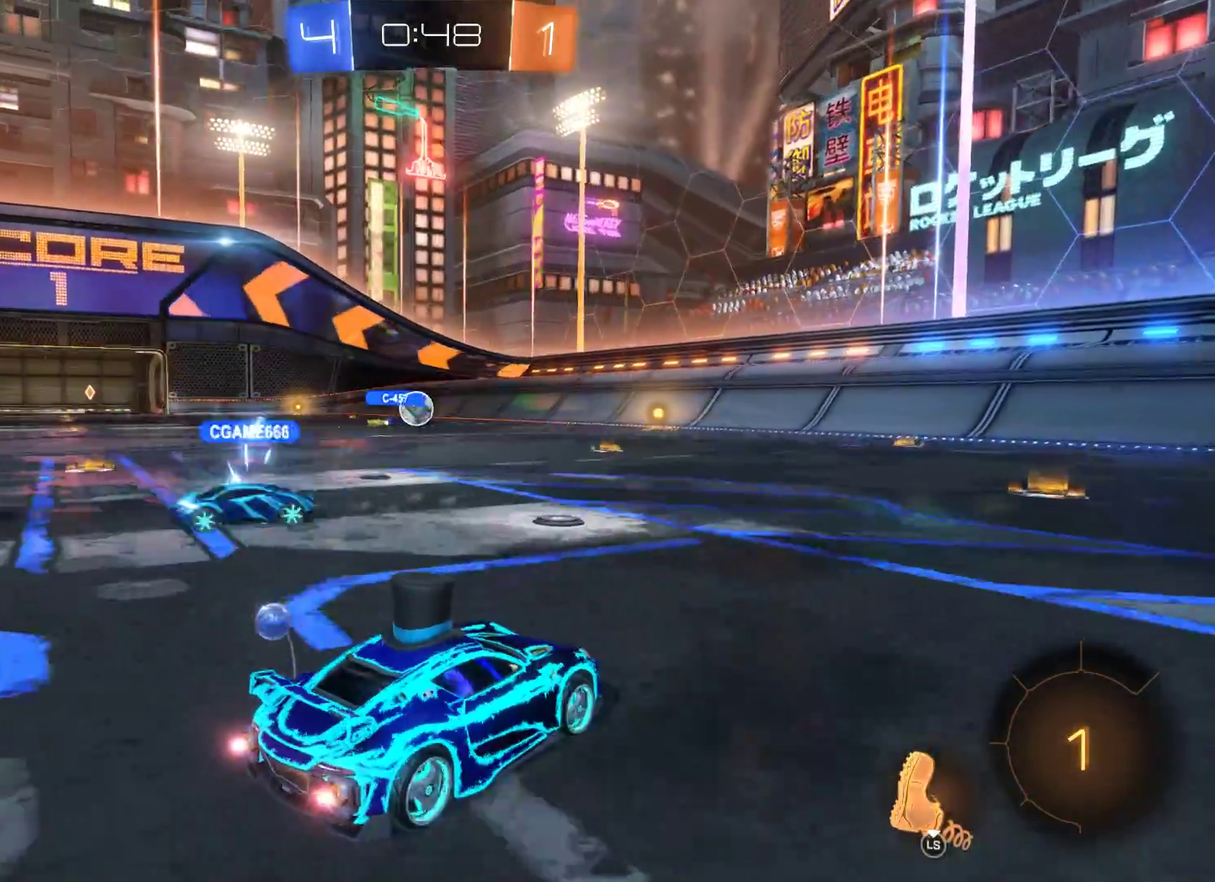
{"buttons": ["R2"], "left_stick": "center", "right_stick": "center", "events": [[167, "left_stick", "center"], [233, "left_stick", "left"], [467, "left_stick", "center"]]}
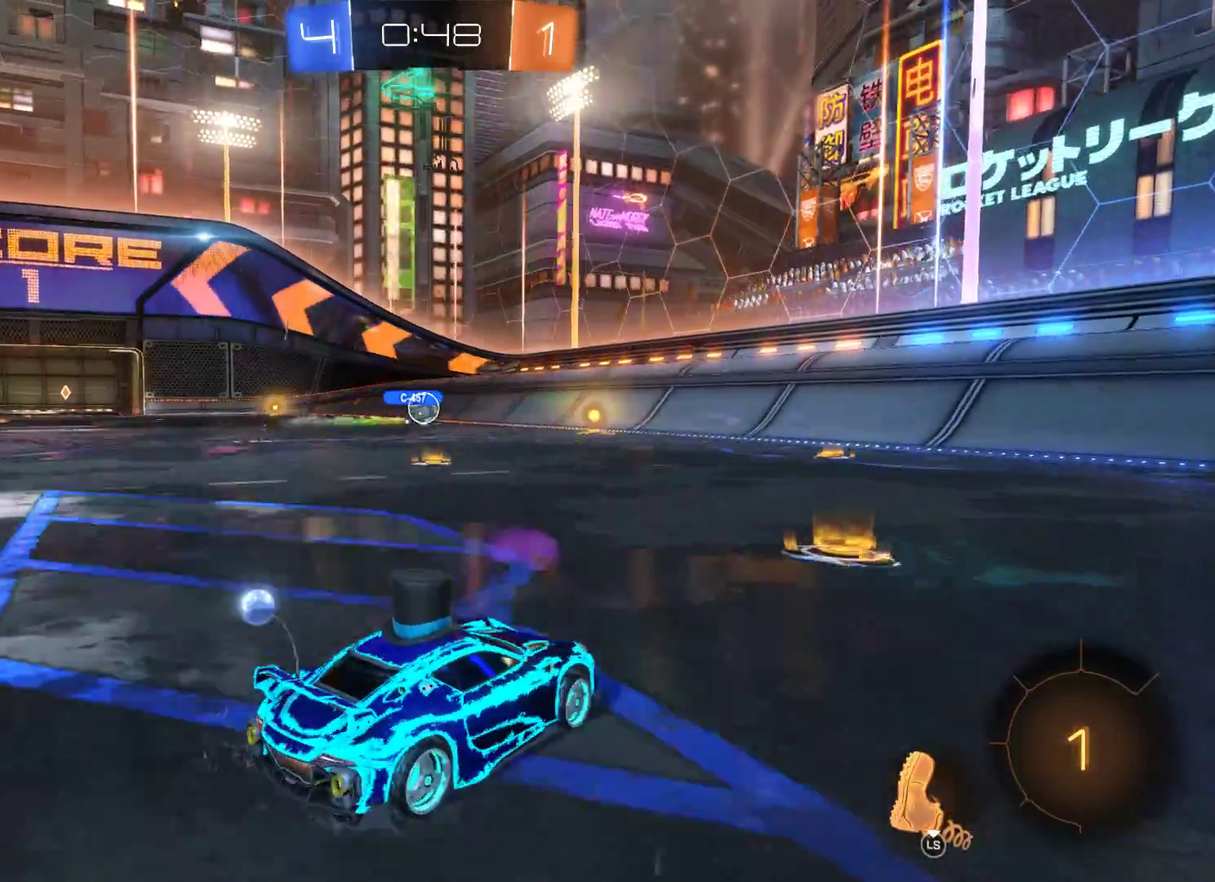
{"buttons": ["R2"], "left_stick": "left", "right_stick": "center", "events": [[67, "left_stick", "right"], [233, "left_stick", "center"], [300, "left_stick", "left"]]}
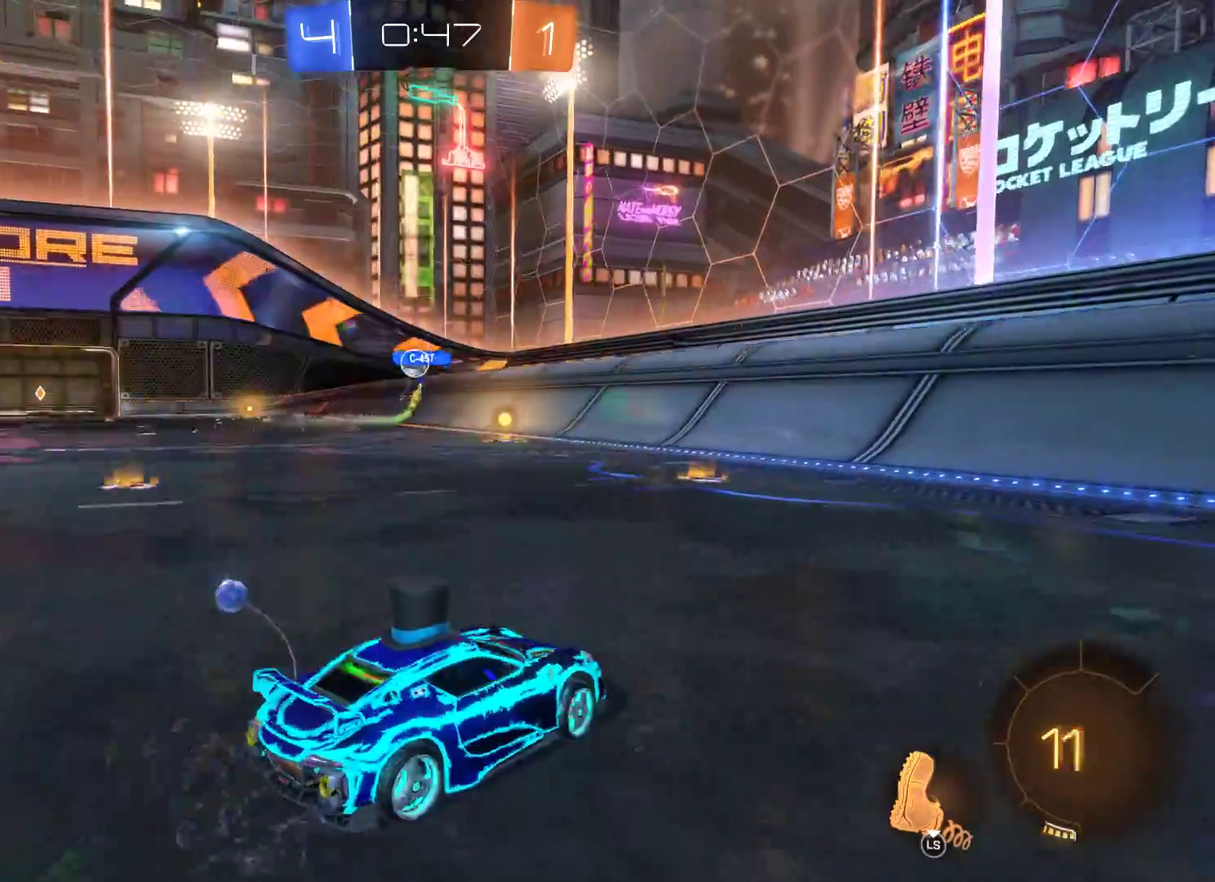
{"buttons": ["R2"], "left_stick": "left", "right_stick": "center", "events": []}
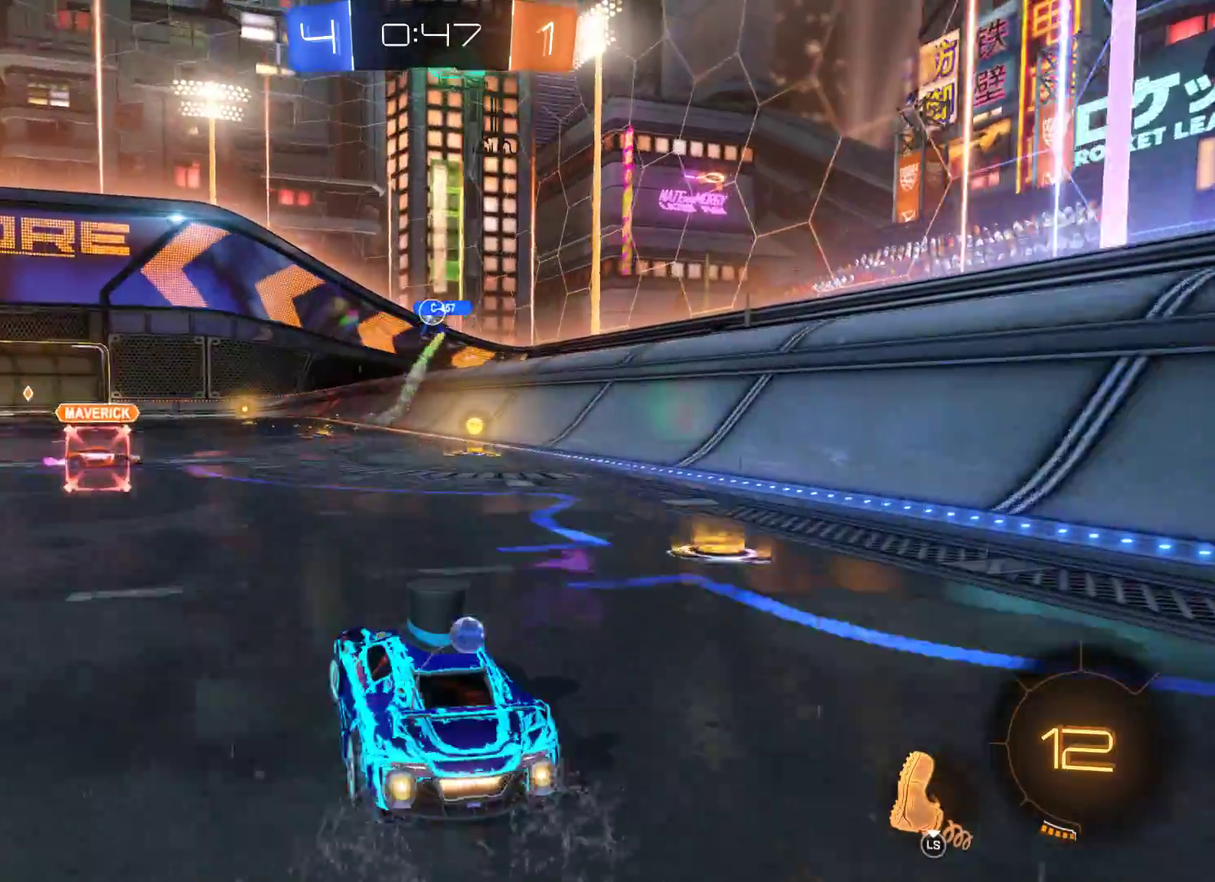
{"buttons": ["R2"], "left_stick": "left", "right_stick": "center", "events": []}
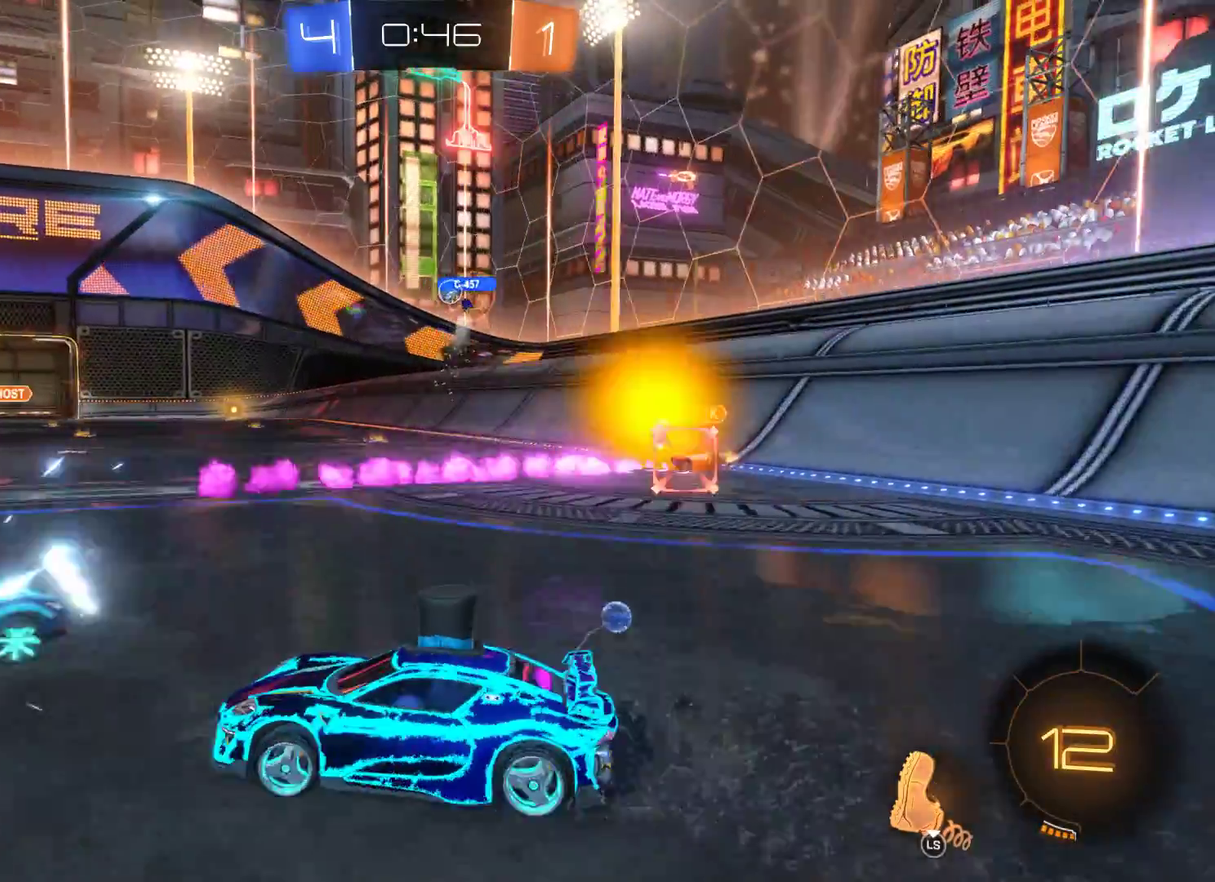
{"buttons": ["R2"], "left_stick": "right", "right_stick": "center", "events": [[167, "left_stick", "center"], [300, "left_stick", "right"]]}
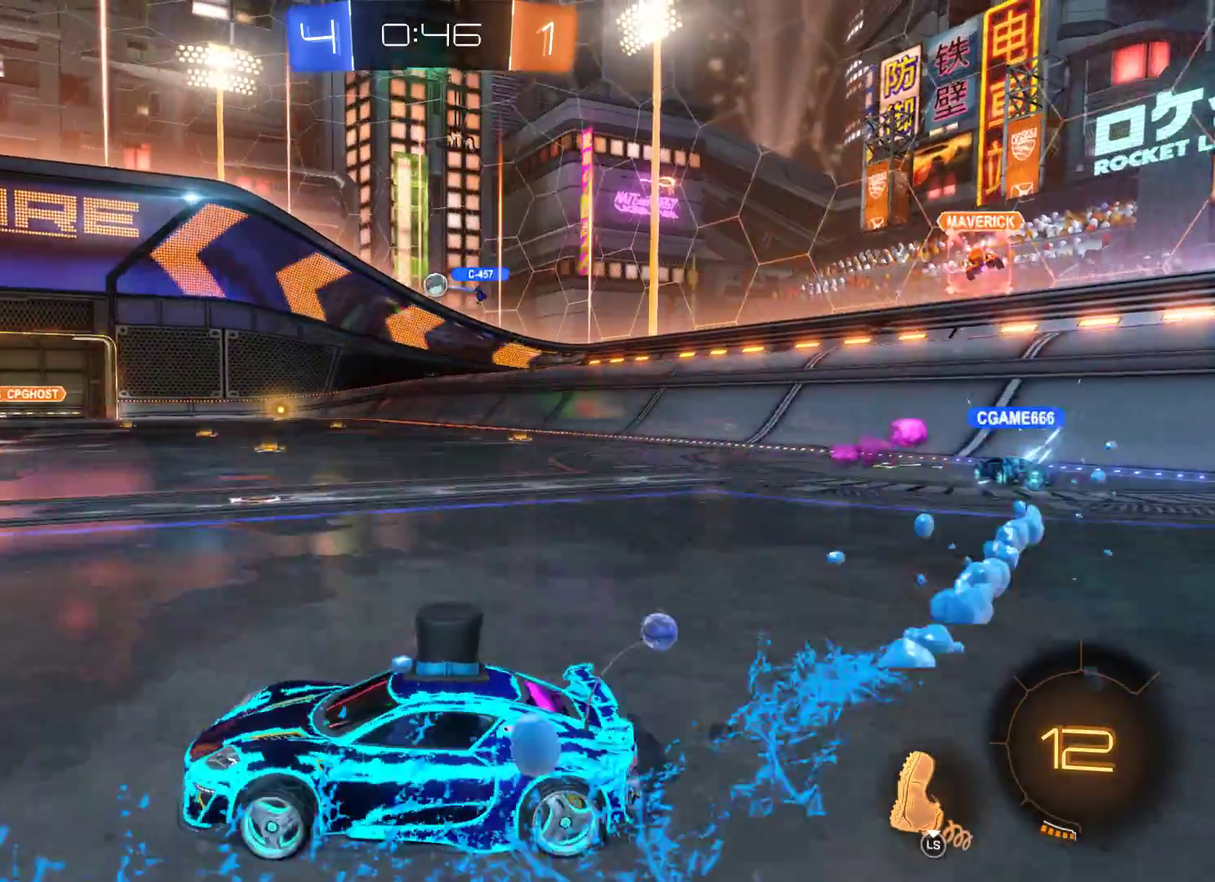
{"buttons": ["R2"], "left_stick": "center", "right_stick": "center", "events": [[433, "left_stick", "center"]]}
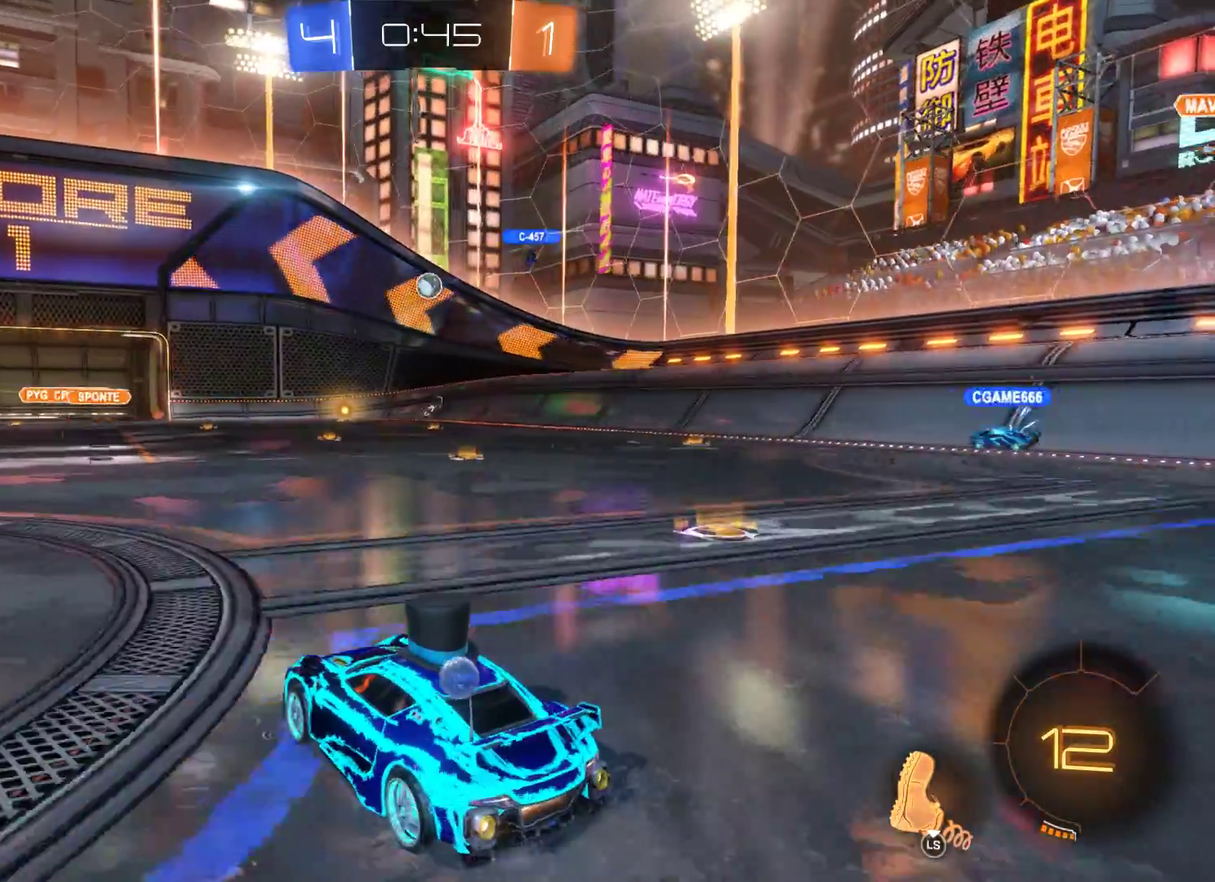
{"buttons": ["R2"], "left_stick": "center", "right_stick": "center", "events": []}
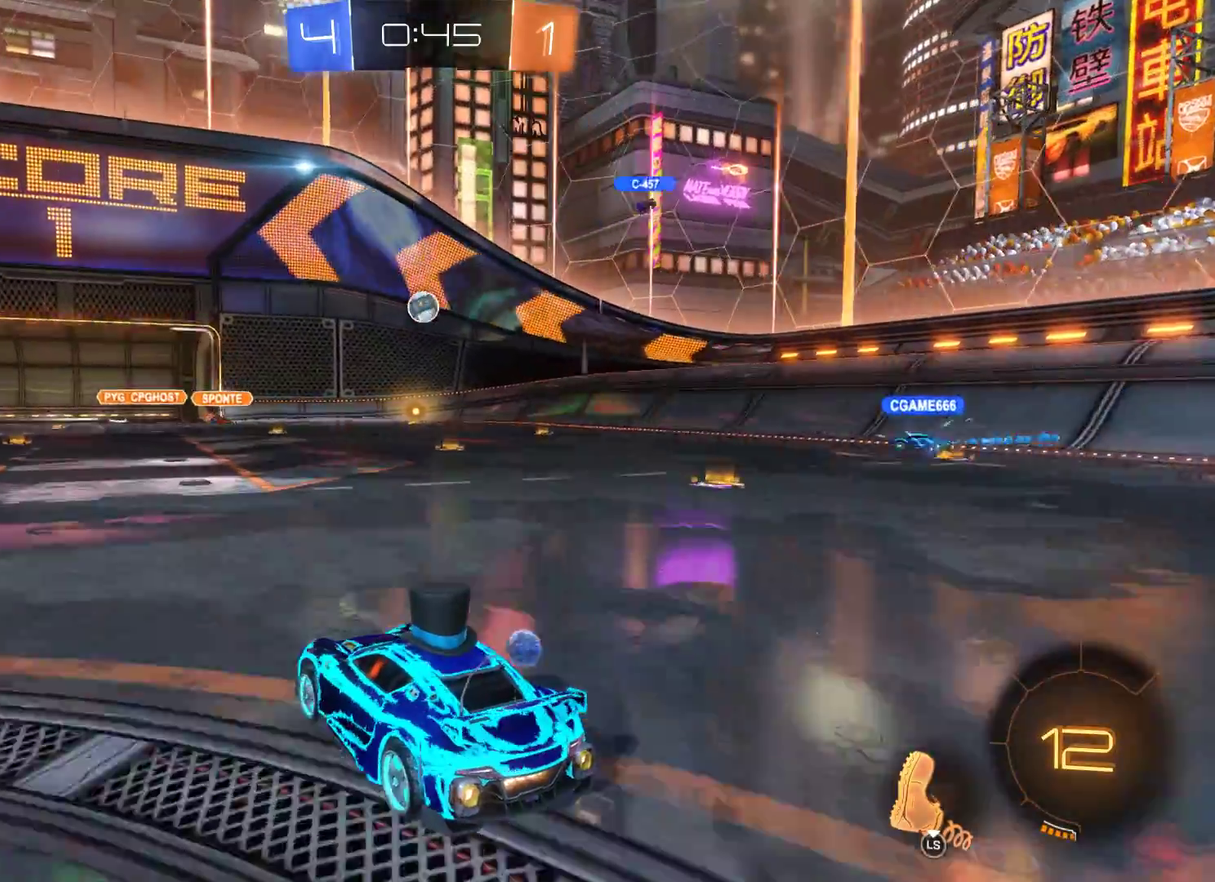
{"buttons": ["R2"], "left_stick": "right", "right_stick": "center", "events": [[333, "left_stick", "right"]]}
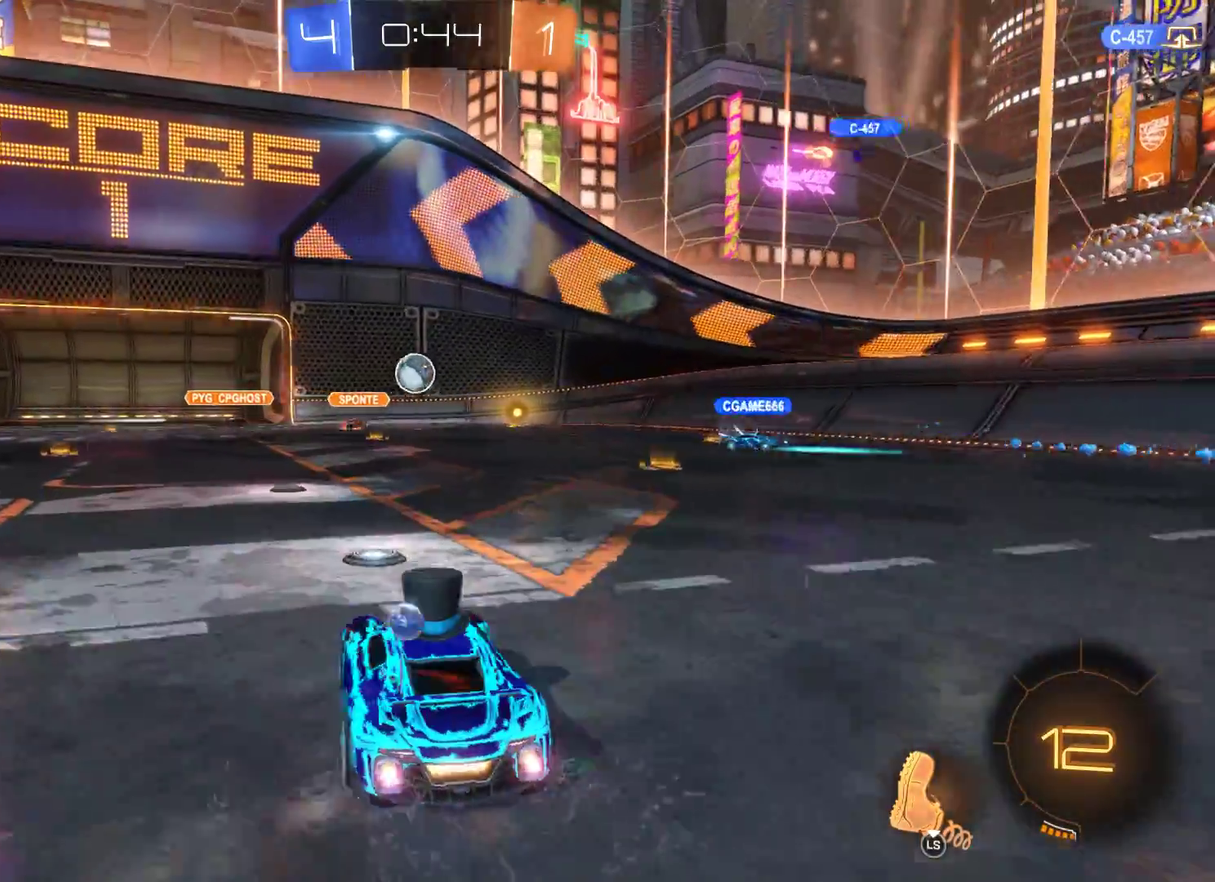
{"buttons": [], "left_stick": "center", "right_stick": "center", "events": [[167, "left_stick", "center"], [467, "R2", "up"]]}
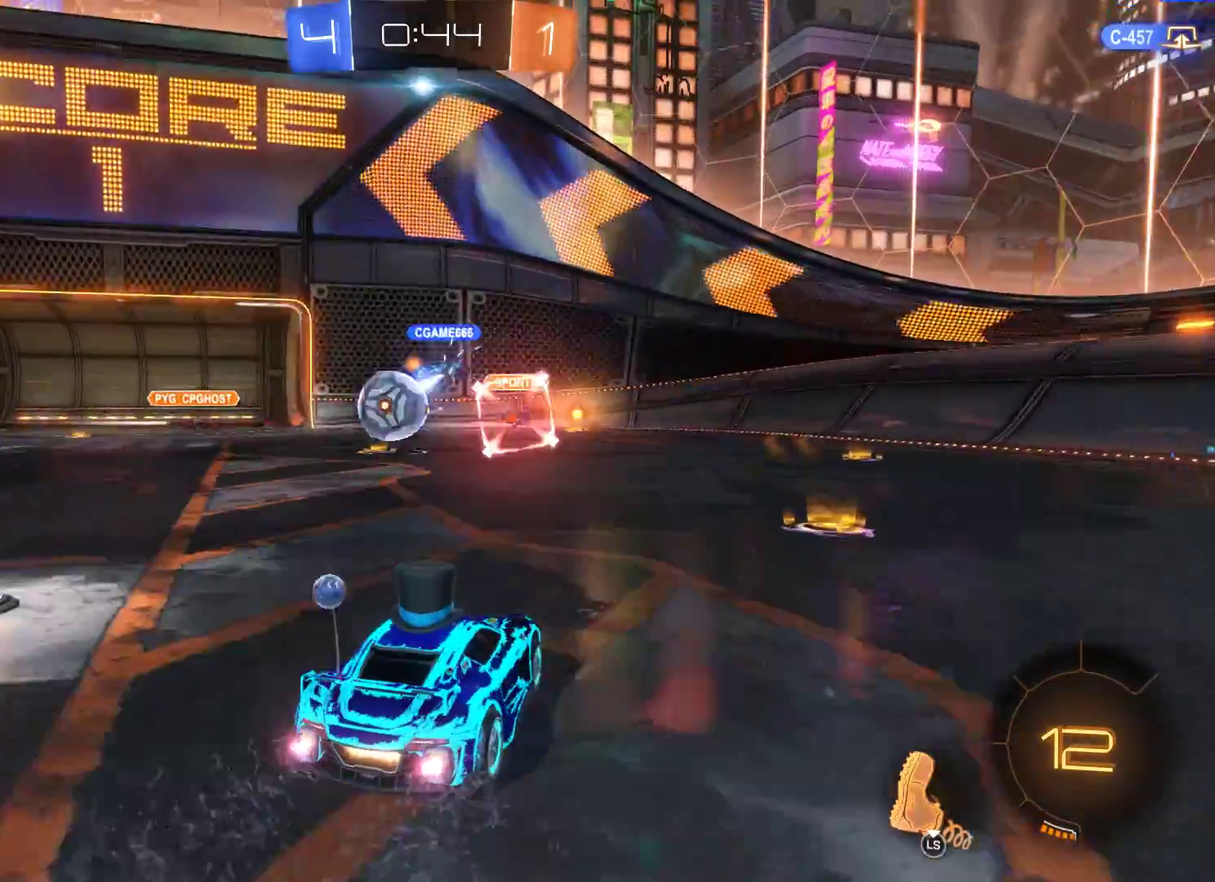
{"buttons": ["L3"], "left_stick": "left", "right_stick": "center"}
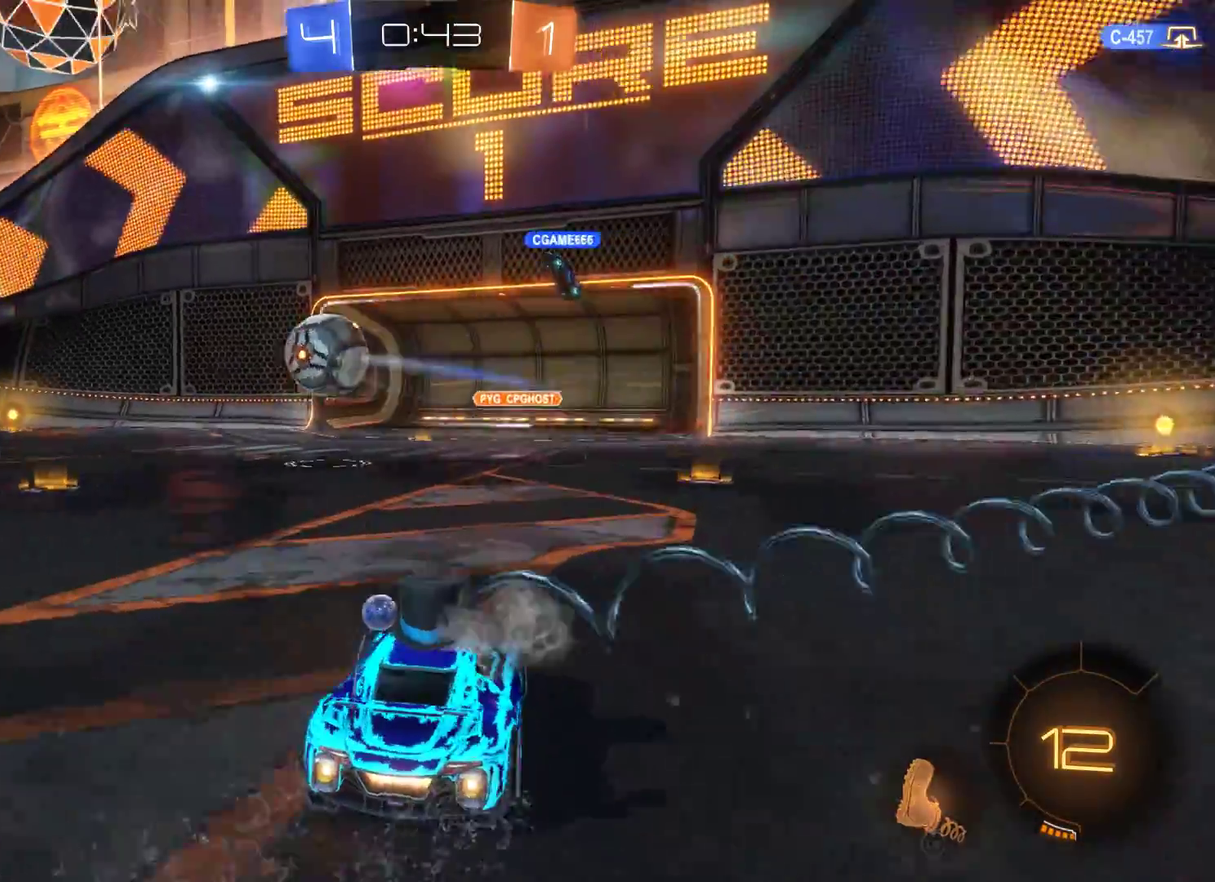
{"buttons": ["R2"], "left_stick": "center", "right_stick": "center"}
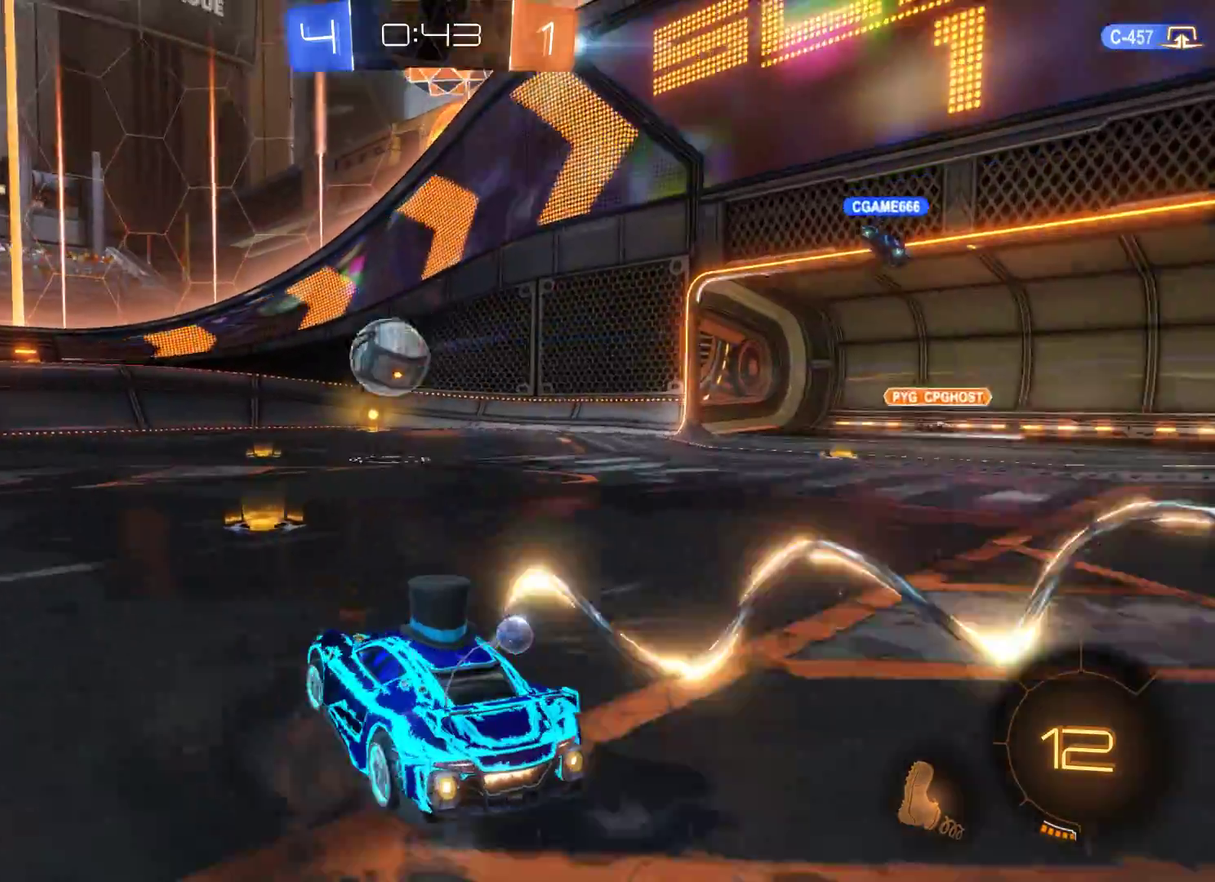
{"buttons": ["L2", "R2"], "left_stick": "left", "right_stick": "center", "events": [[133, "left_stick", "right"], [300, "L2", "down"], [300, "left_stick", "center"], [433, "left_stick", "left"]]}
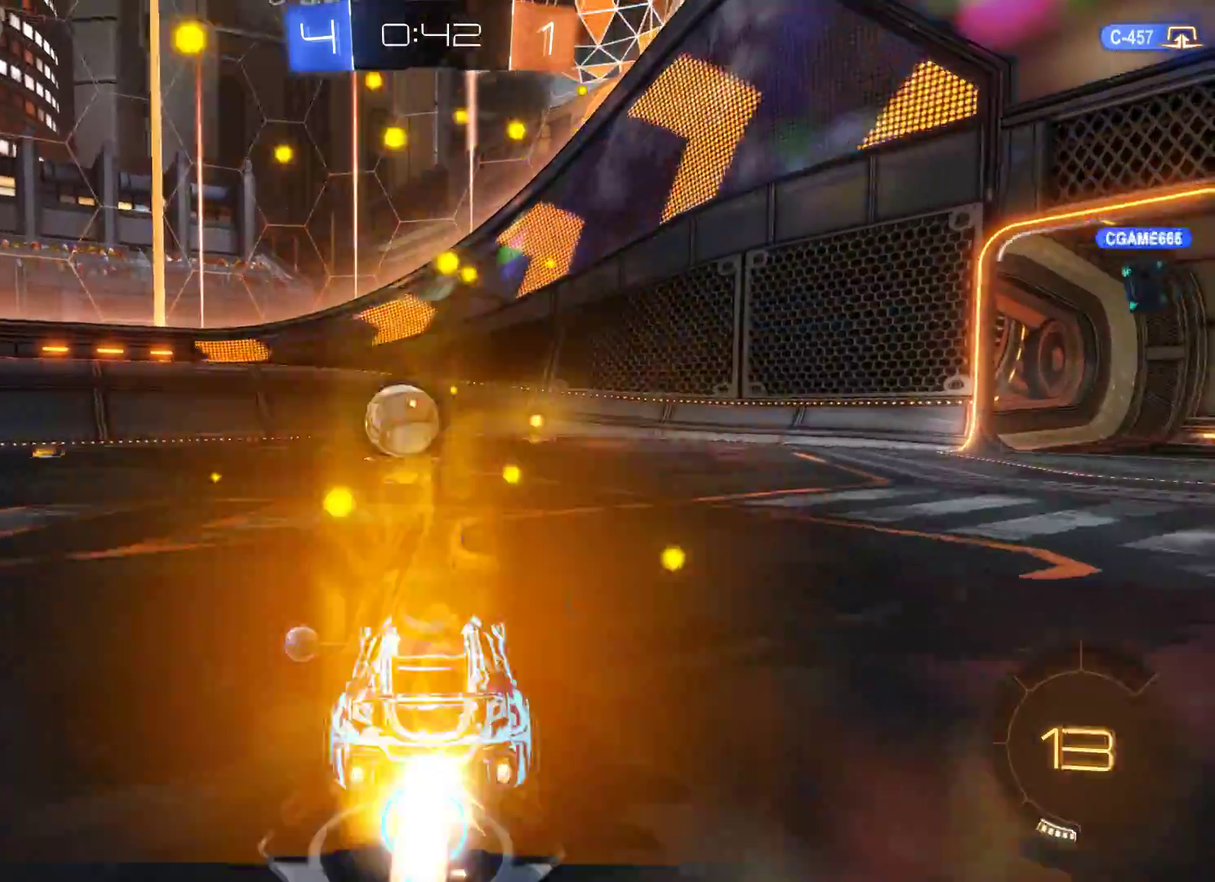
{"buttons": ["R2"], "left_stick": "center", "right_stick": "center", "events": [[133, "left_stick", "center"], [467, "L2", "up"]]}
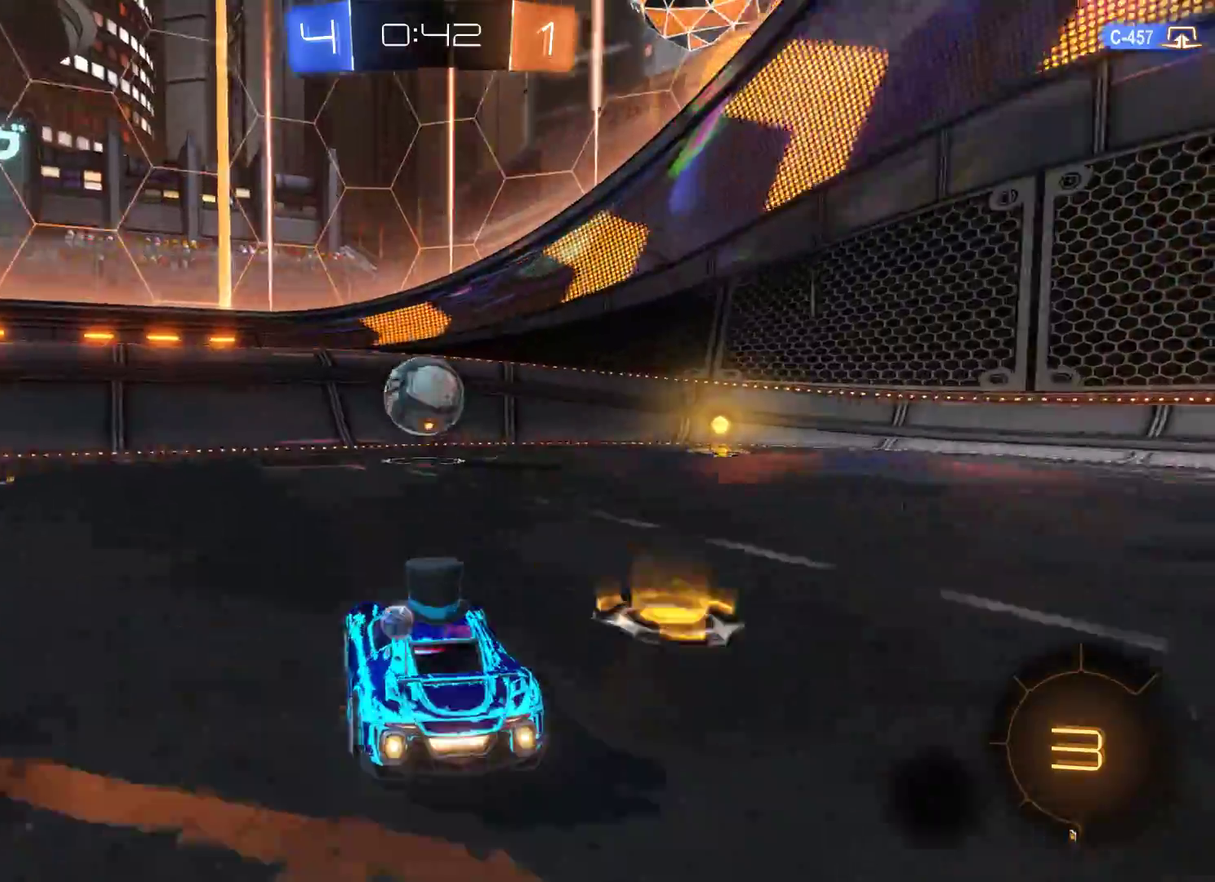
{"buttons": ["R2"], "left_stick": "center", "right_stick": "center", "events": []}
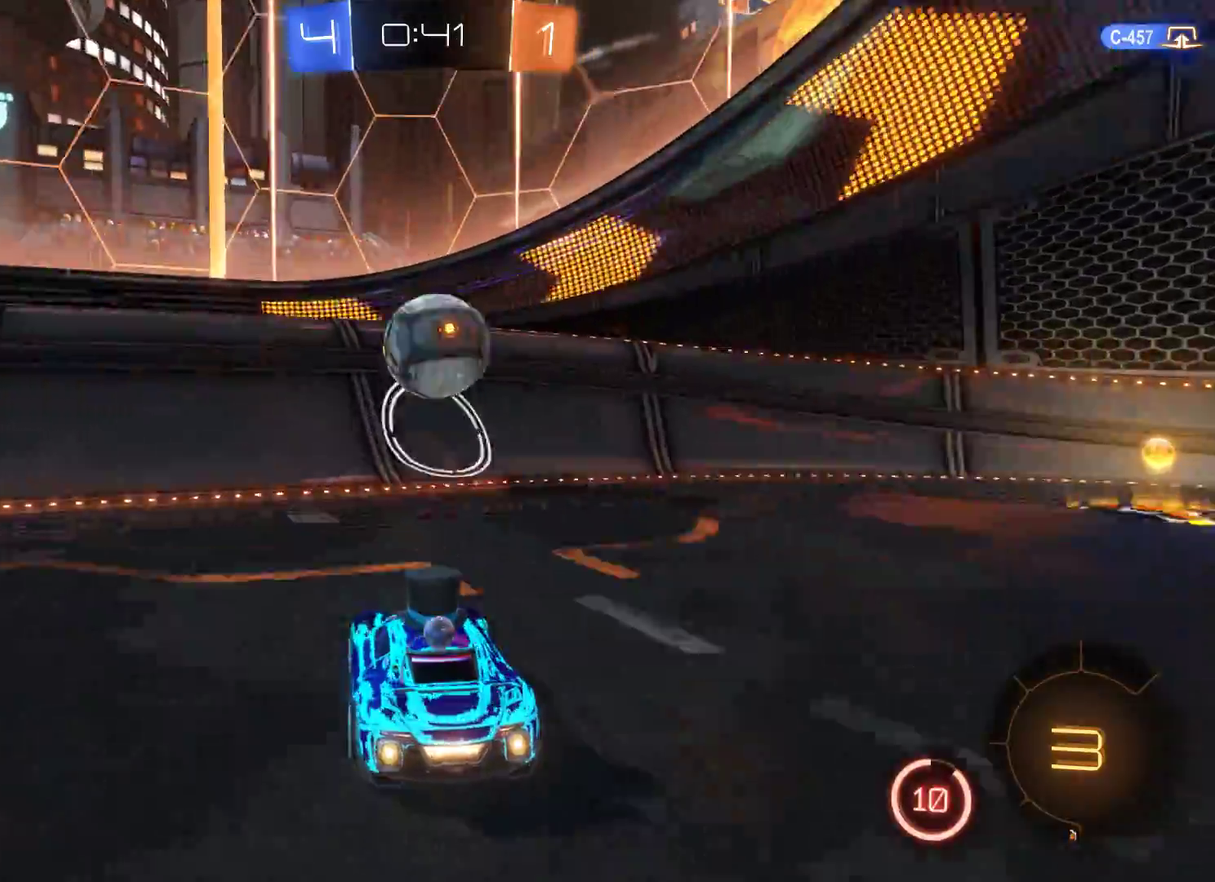
{"buttons": ["R2"], "left_stick": "center", "right_stick": "center", "events": []}
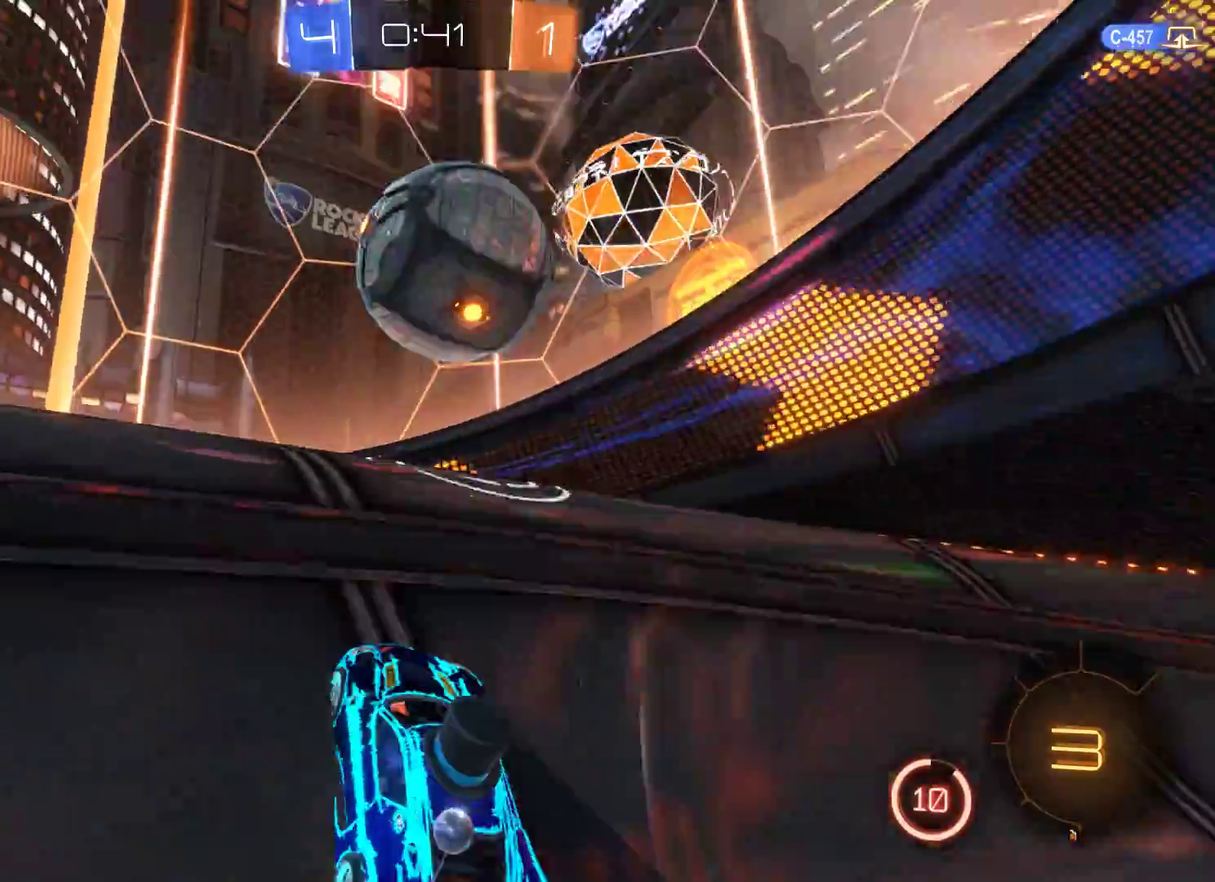
{"buttons": ["A", "R2", "L3"], "left_stick": "down-right", "right_stick": "center"}
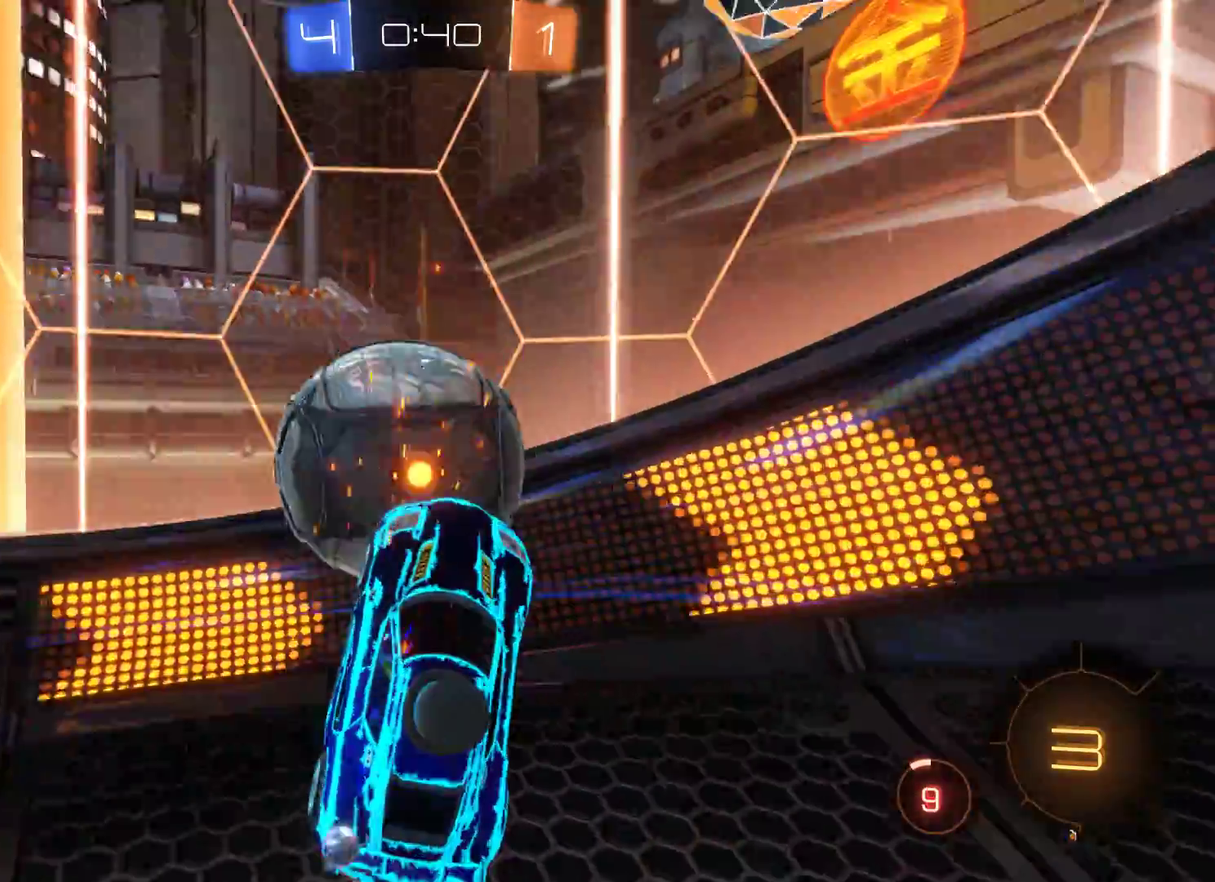
{"buttons": ["R2"], "left_stick": "down-right", "right_stick": "center", "events": [[167, "A", "up"], [233, "L3", "up"]]}
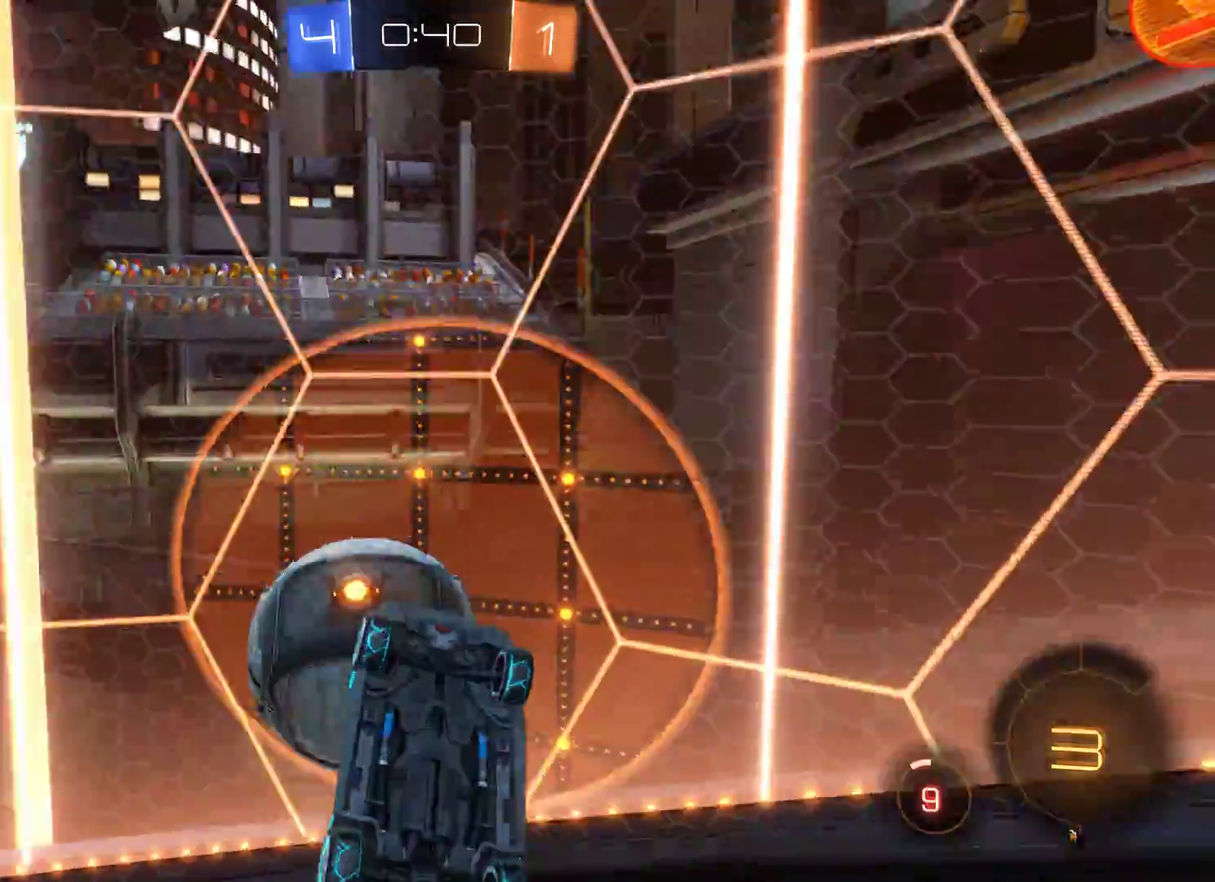
{"buttons": ["R2"], "left_stick": "center", "right_stick": "center", "events": [[233, "left_stick", "center"]]}
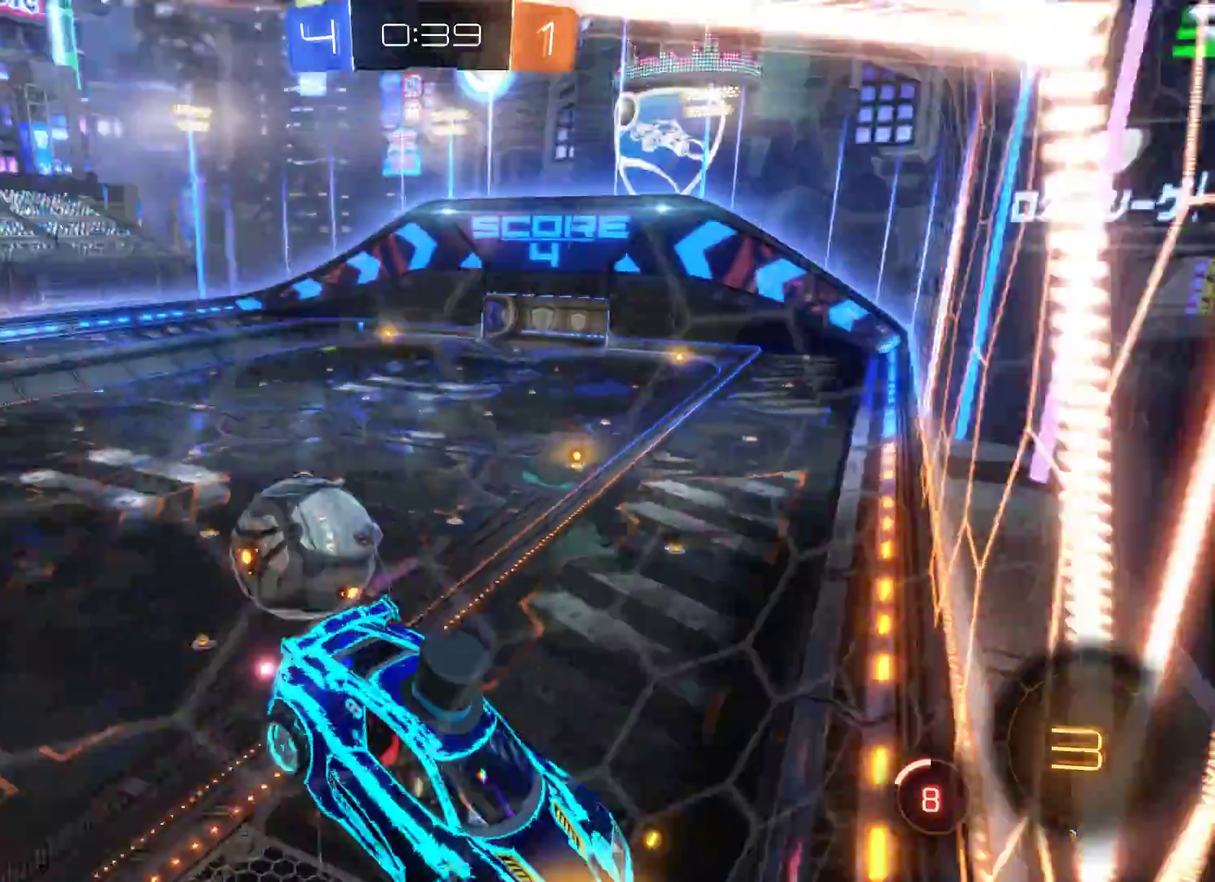
{"buttons": ["R2"], "left_stick": "center", "right_stick": "center", "events": [[33, "left_stick", "up-left"], [500, "left_stick", "center"]]}
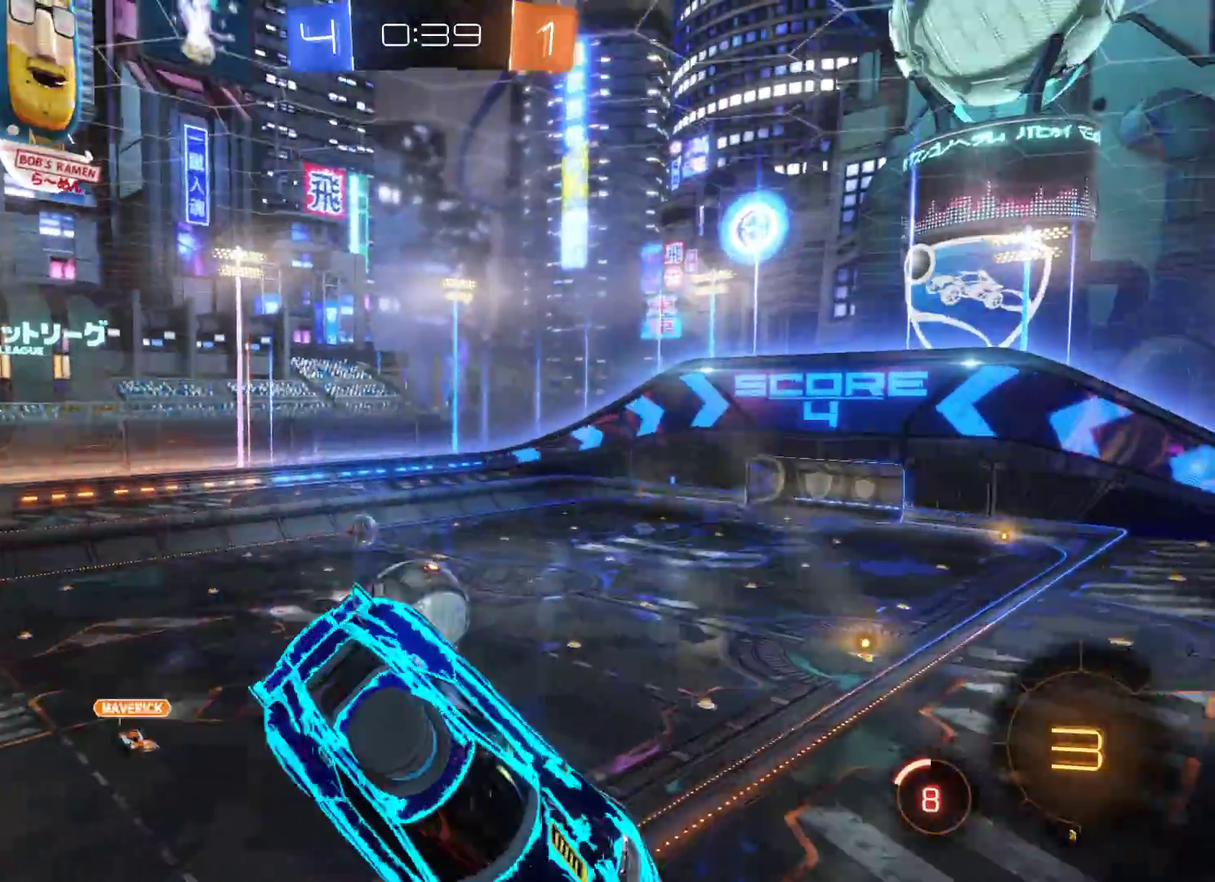
{"buttons": ["R2"], "left_stick": "center", "right_stick": "center", "events": [[200, "right_stick", "right"], [467, "right_stick", "center"]]}